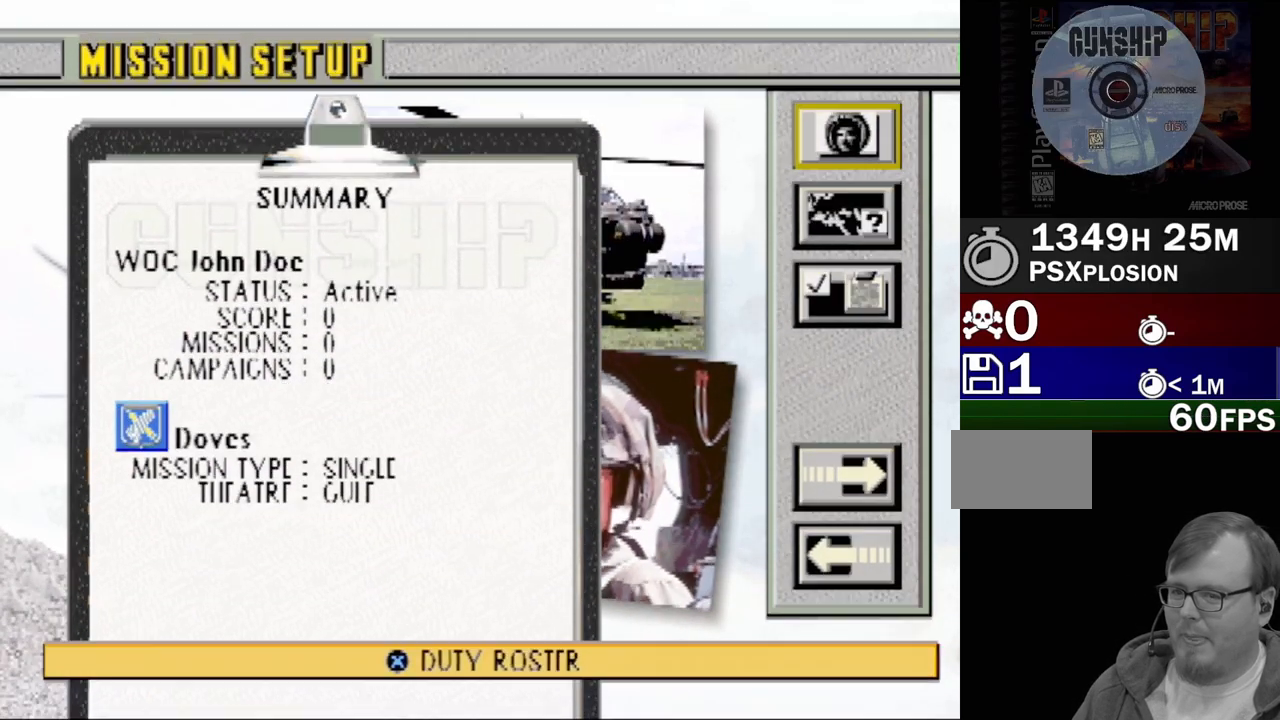
Gameplay with a controller (PlayStation layout); each line is a JSON object with the inputs held at the frame after it. "events" lists button and stick changes between this image and that frame as [ms after this image, input, new state], when the widget could be followed in between. Not read: L3 R3.
{"buttons": [], "events": [[100, "DPAD_DOWN", "down"], [200, "DPAD_DOWN", "up"], [417, "DPAD_DOWN", "down"], [483, "DPAD_DOWN", "up"]]}
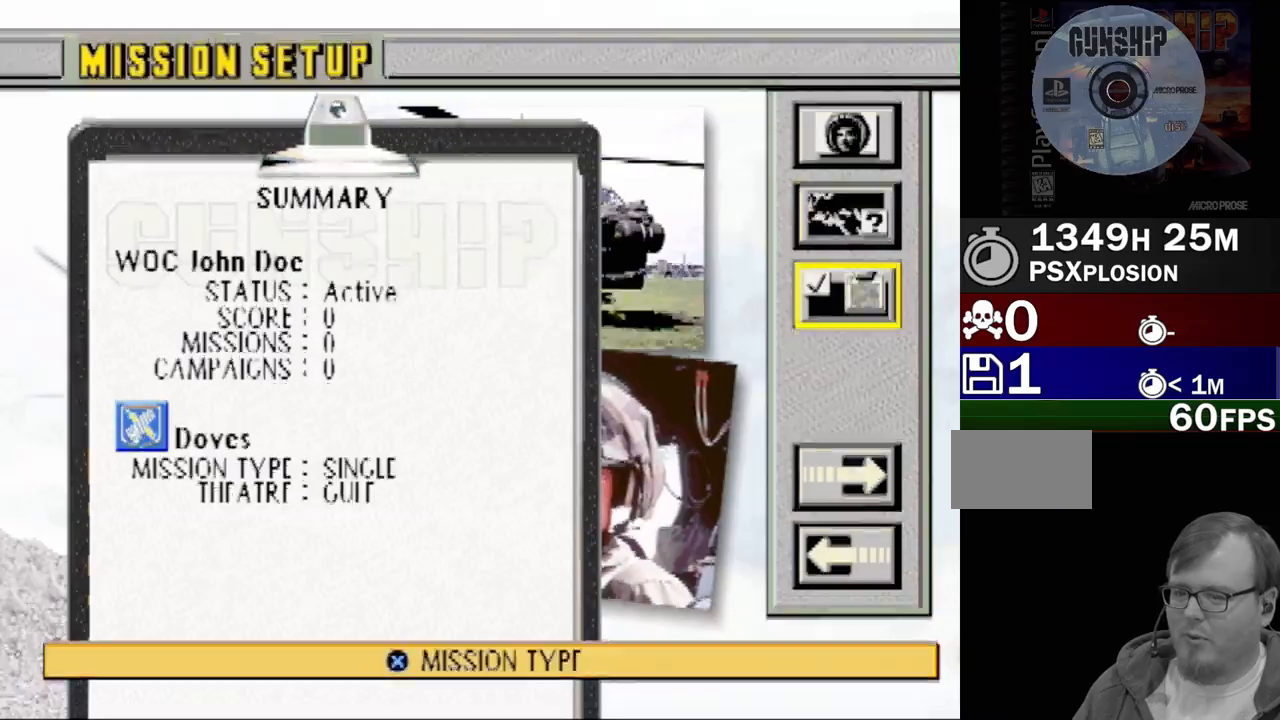
{"buttons": [], "events": [[333, "DPAD_UP", "down"], [467, "DPAD_UP", "up"]]}
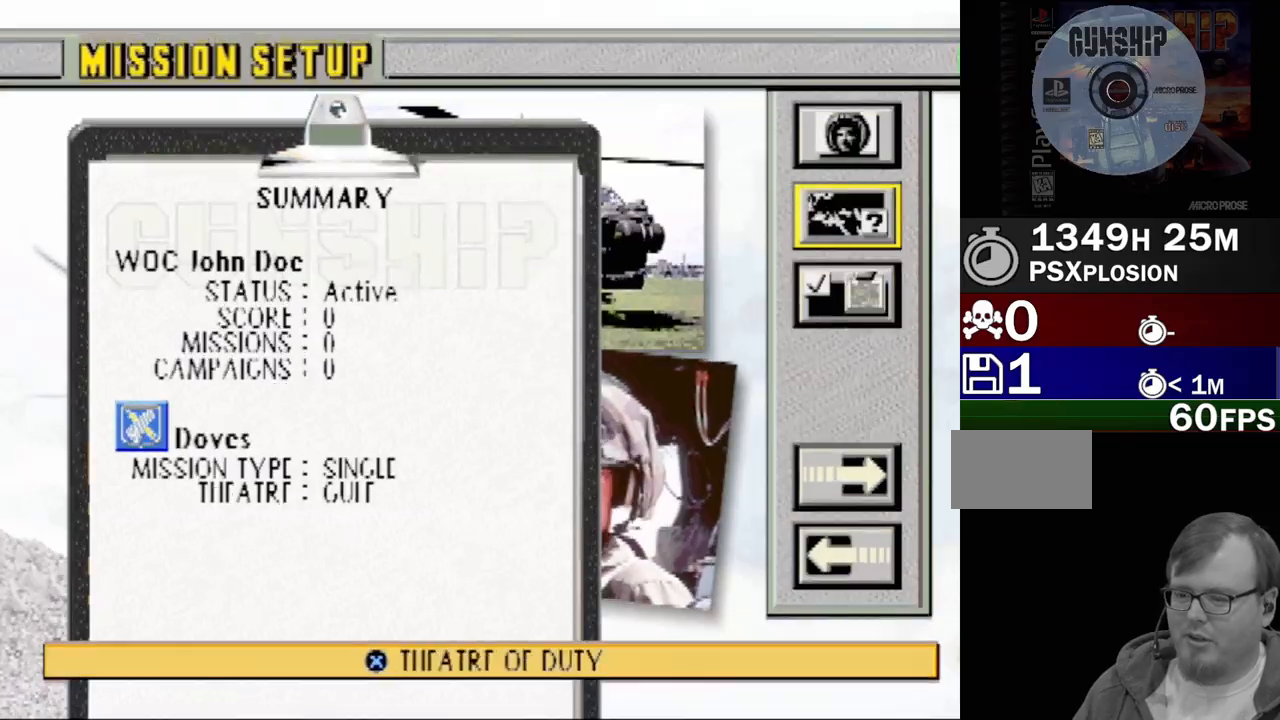
{"buttons": ["DPAD_DOWN"], "events": [[250, "DPAD_DOWN", "down"], [350, "DPAD_DOWN", "up"], [450, "DPAD_DOWN", "down"]]}
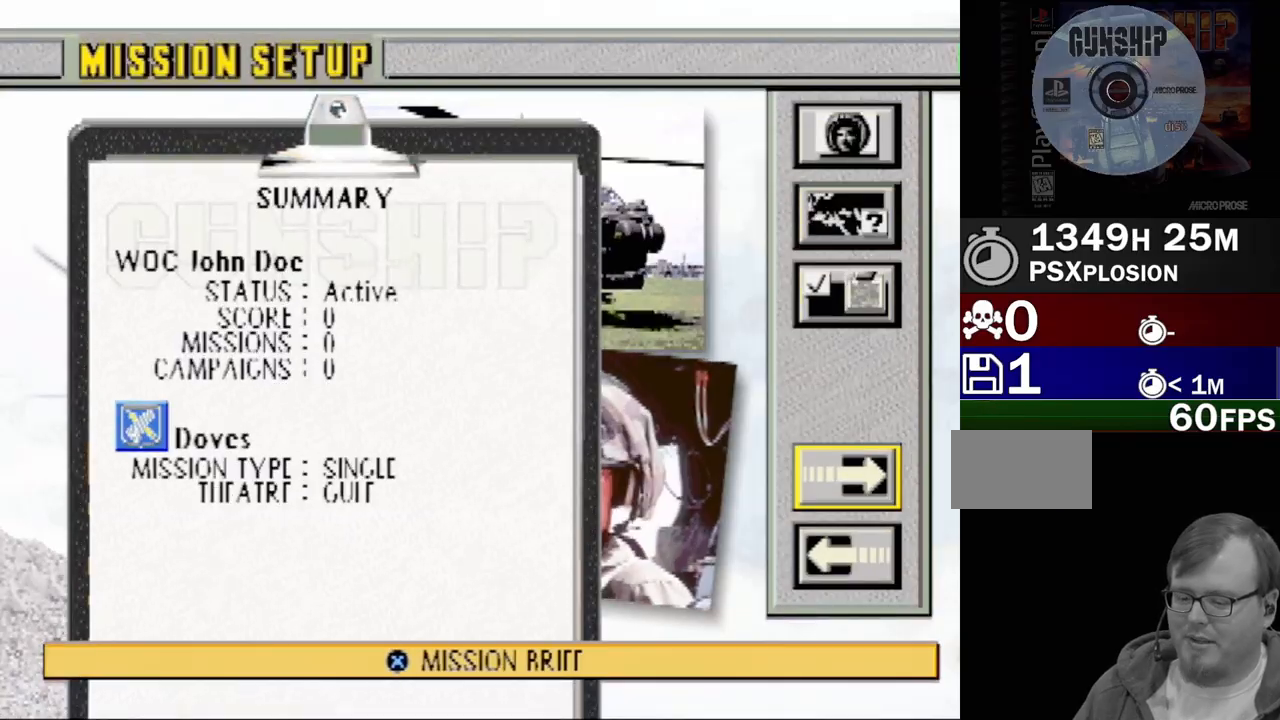
{"buttons": [], "events": [[33, "DPAD_DOWN", "up"]]}
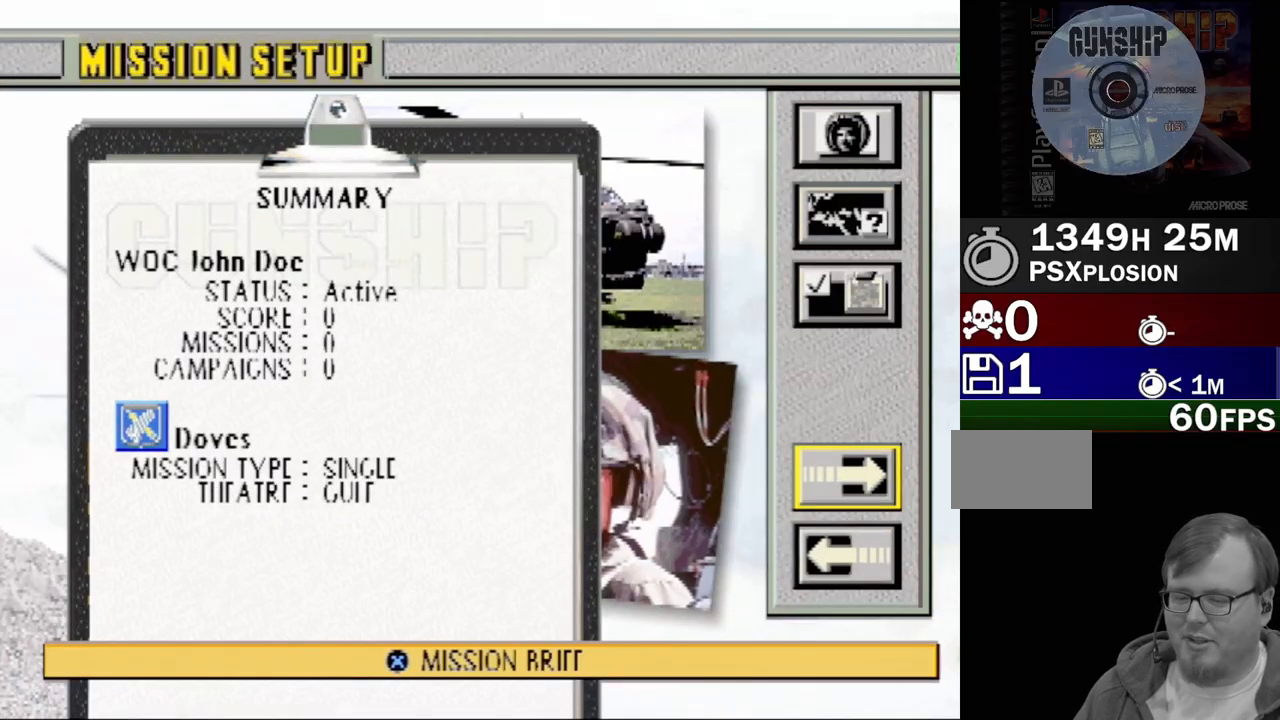
{"buttons": ["DPAD_UP"], "events": [[117, "DPAD_DOWN", "down"], [250, "DPAD_DOWN", "up"], [500, "DPAD_UP", "down"]]}
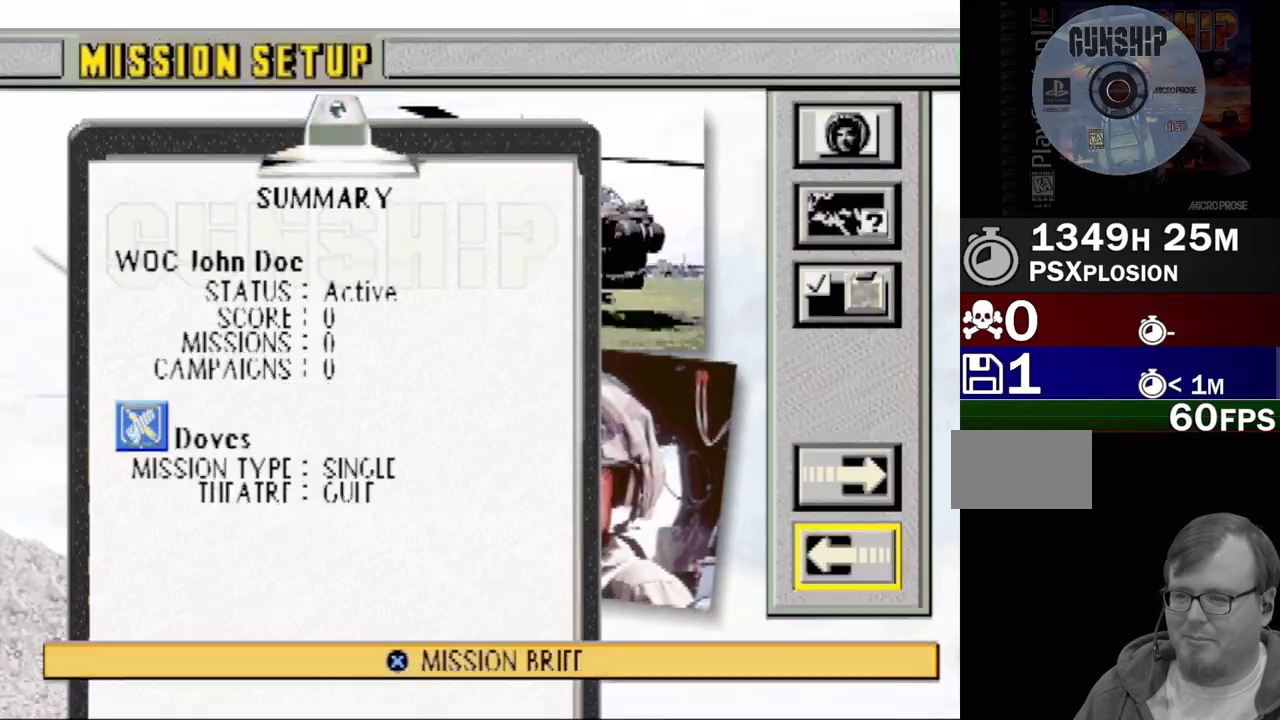
{"buttons": [], "events": [[67, "DPAD_UP", "up"]]}
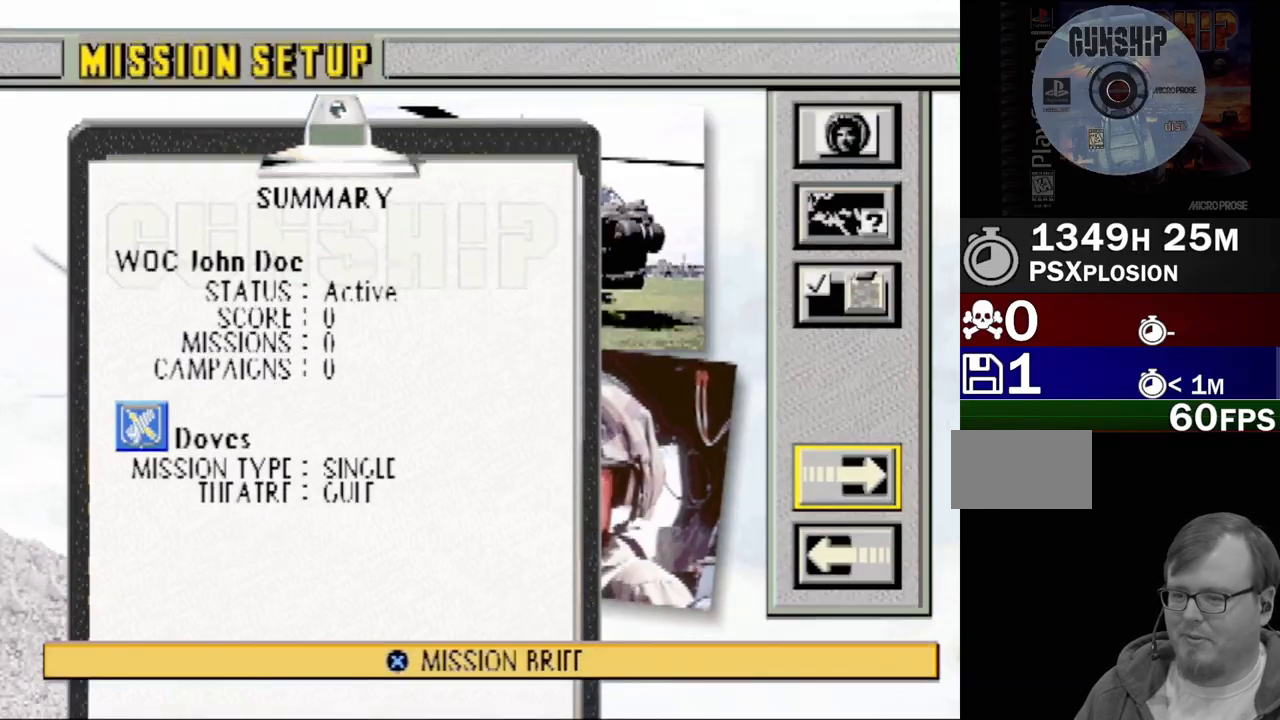
{"buttons": [], "events": [[67, "DPAD_UP", "down"], [150, "DPAD_UP", "up"], [250, "DPAD_UP", "down"], [367, "DPAD_UP", "up"]]}
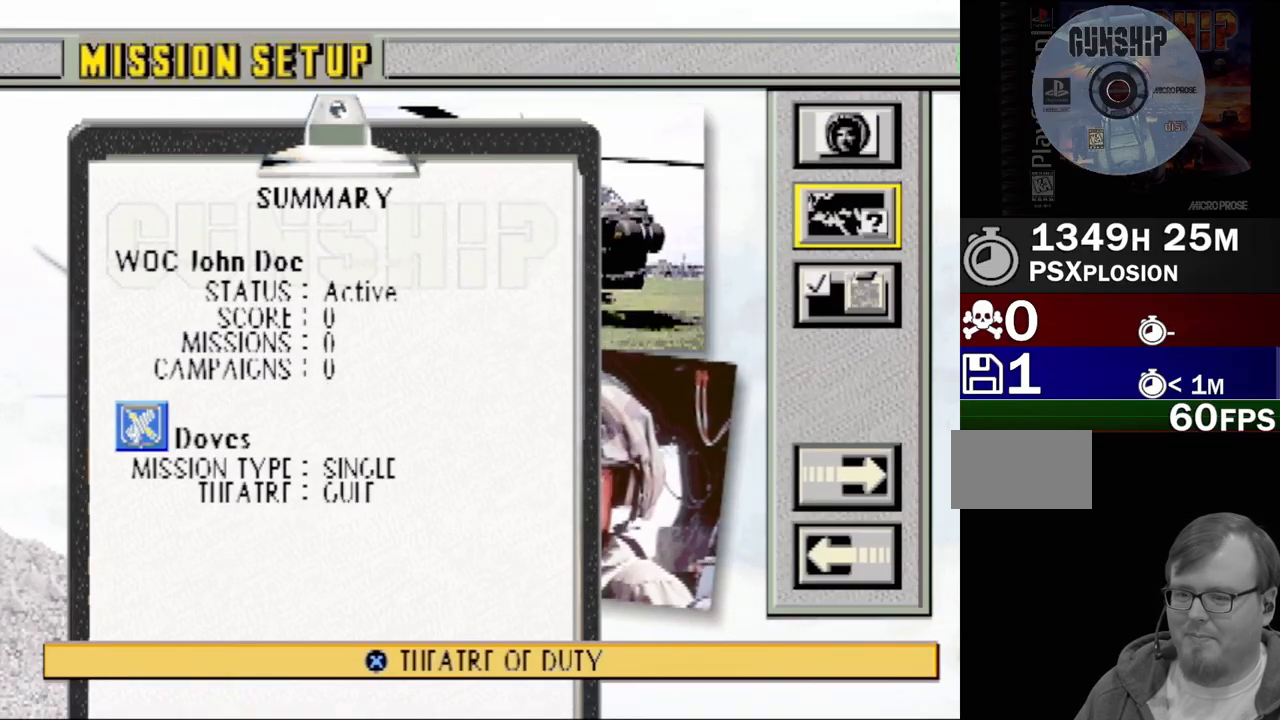
{"buttons": ["DPAD_DOWN"], "events": [[167, "DPAD_DOWN", "down"]]}
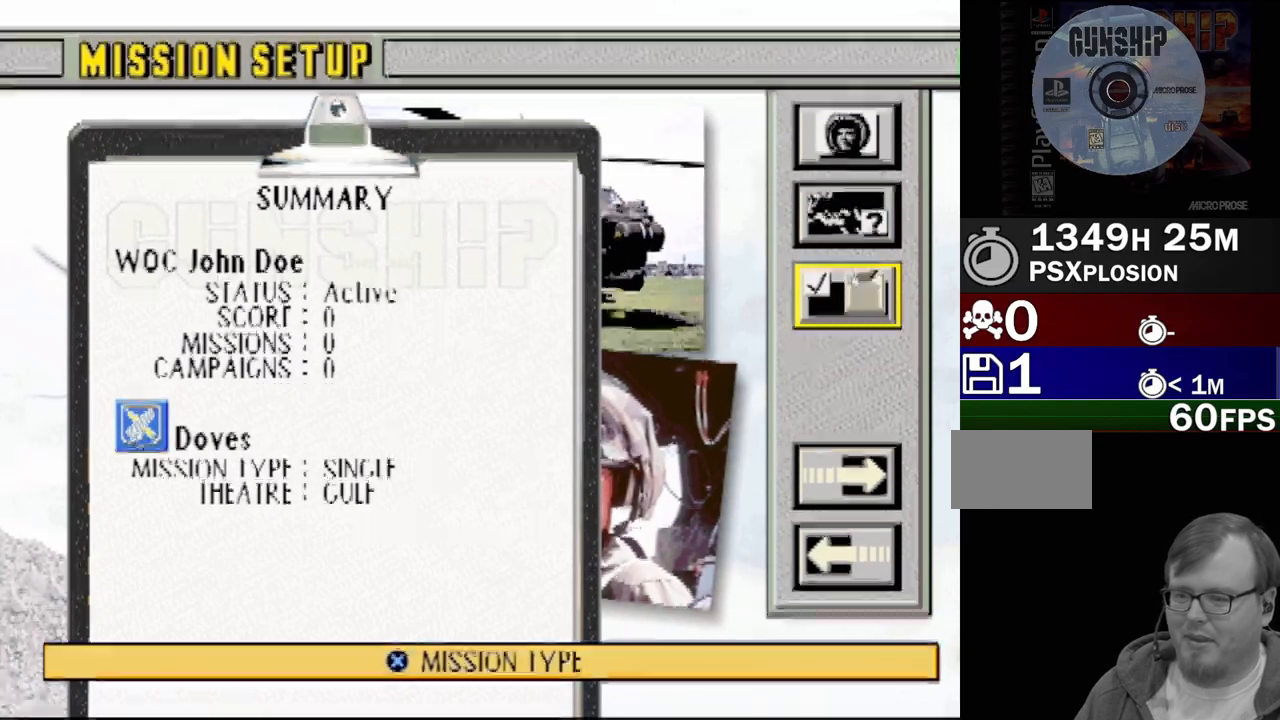
{"buttons": [], "events": [[50, "DPAD_DOWN", "up"], [267, "DPAD_UP", "down"], [400, "DPAD_UP", "up"]]}
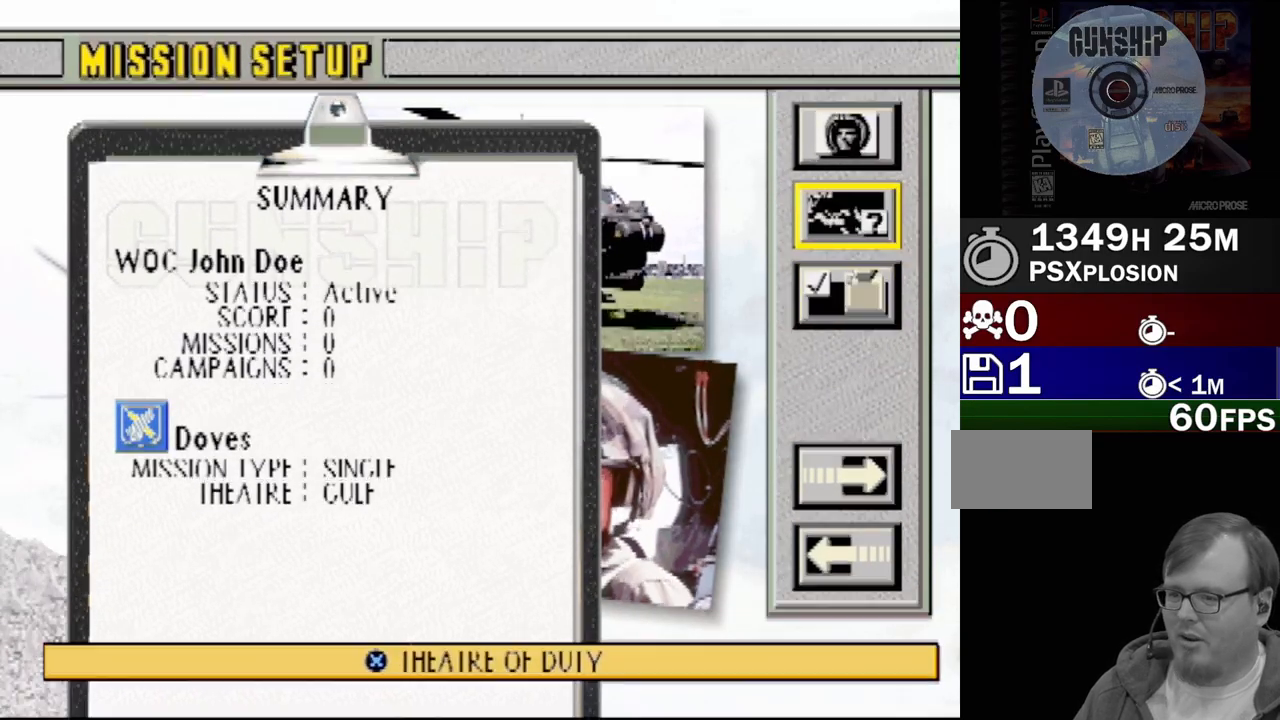
{"buttons": [], "events": []}
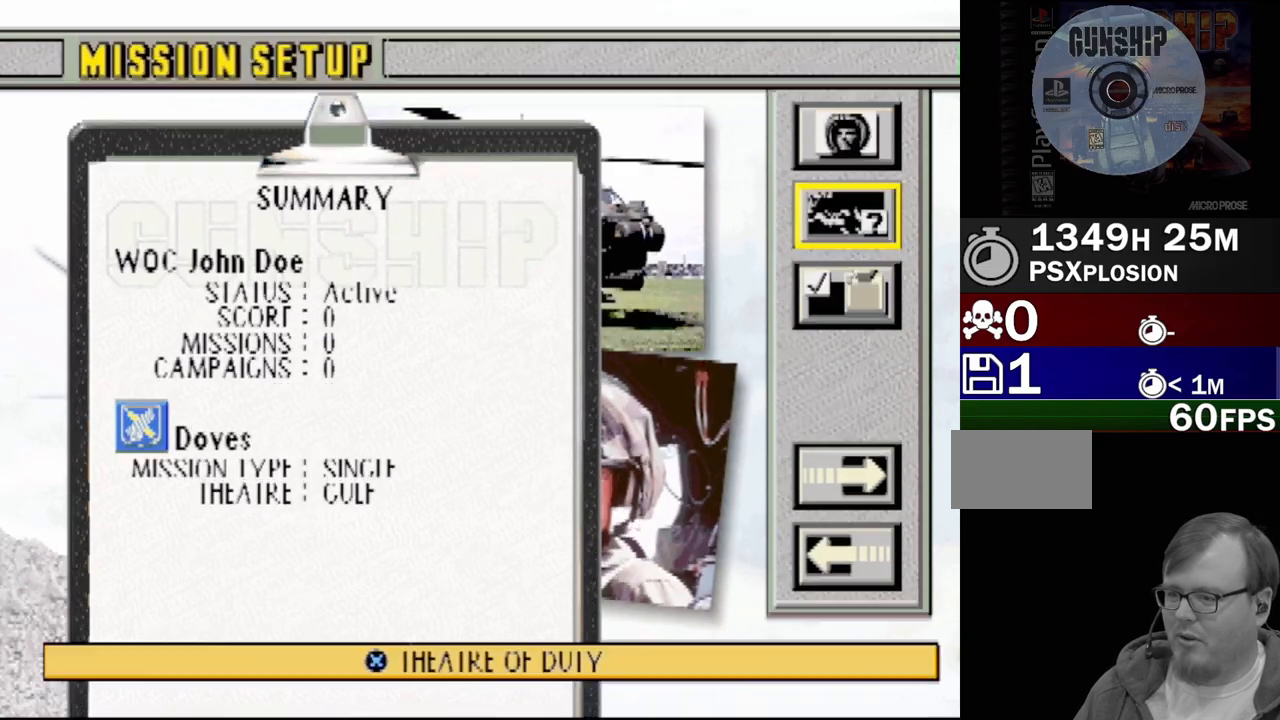
{"buttons": [], "events": []}
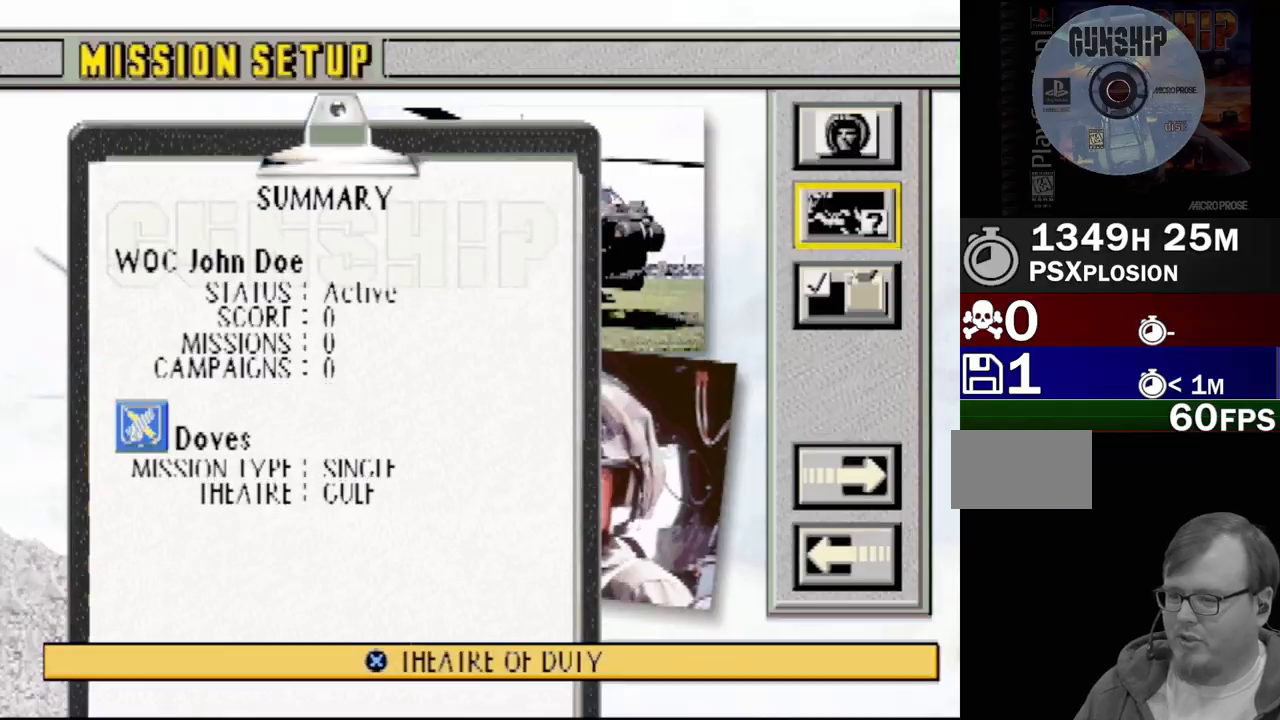
{"buttons": [], "events": [[233, "CROSS", "down"], [417, "CROSS", "up"]]}
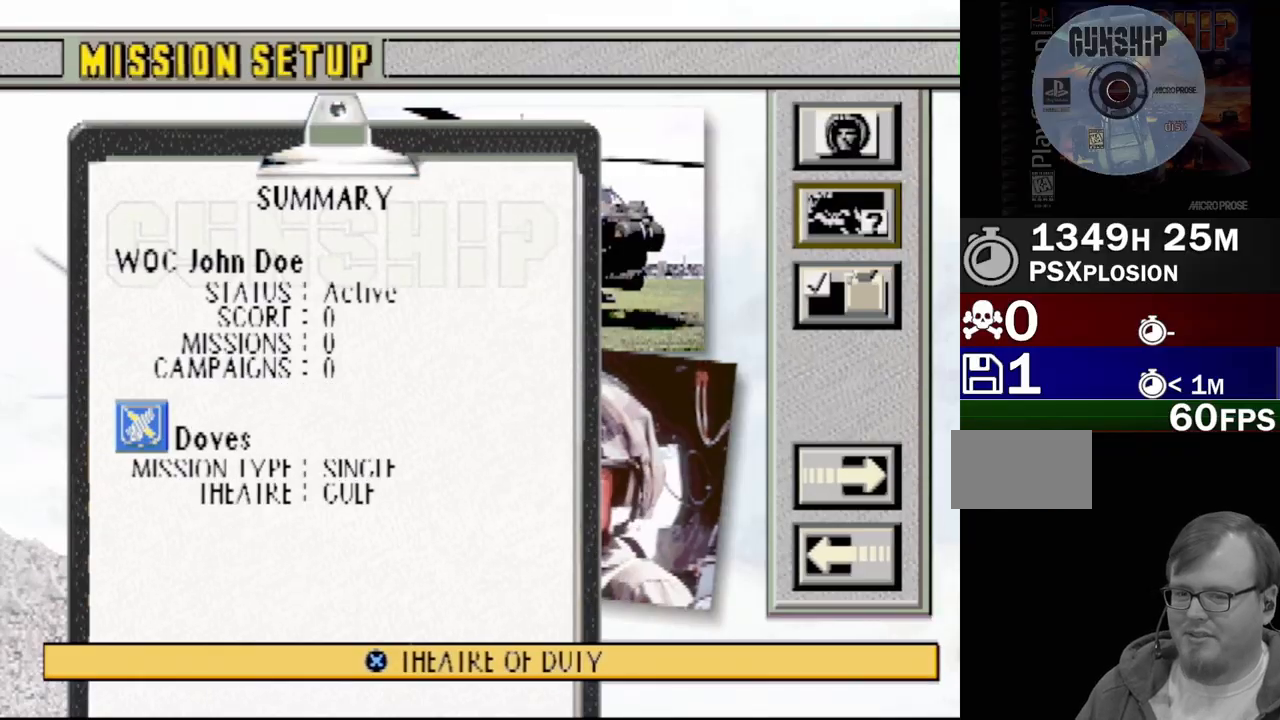
{"buttons": [], "events": []}
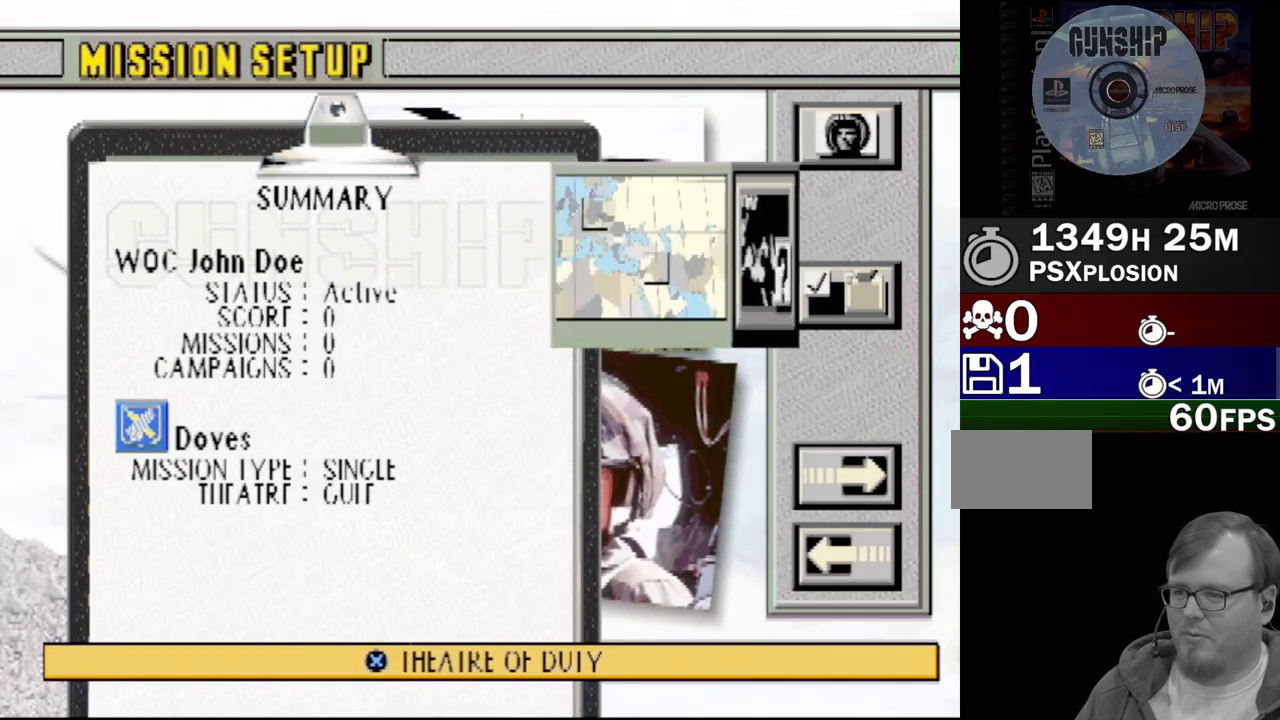
{"buttons": [], "events": []}
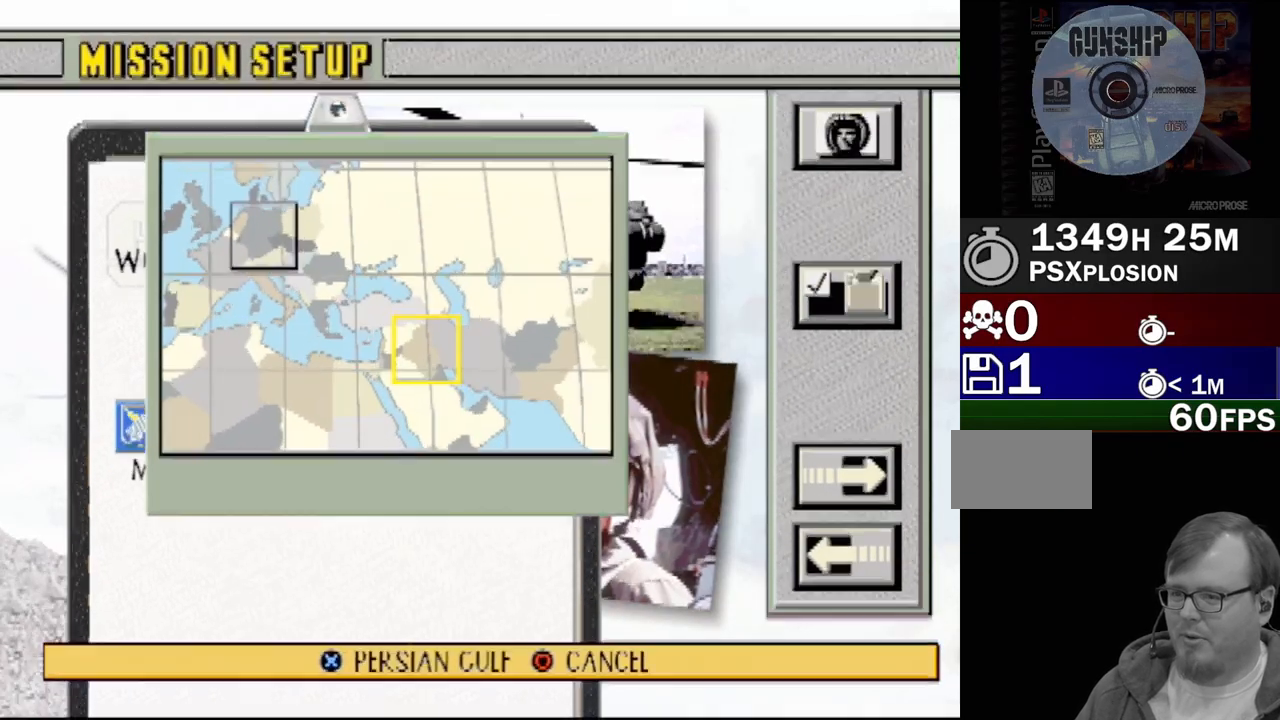
{"buttons": [], "events": []}
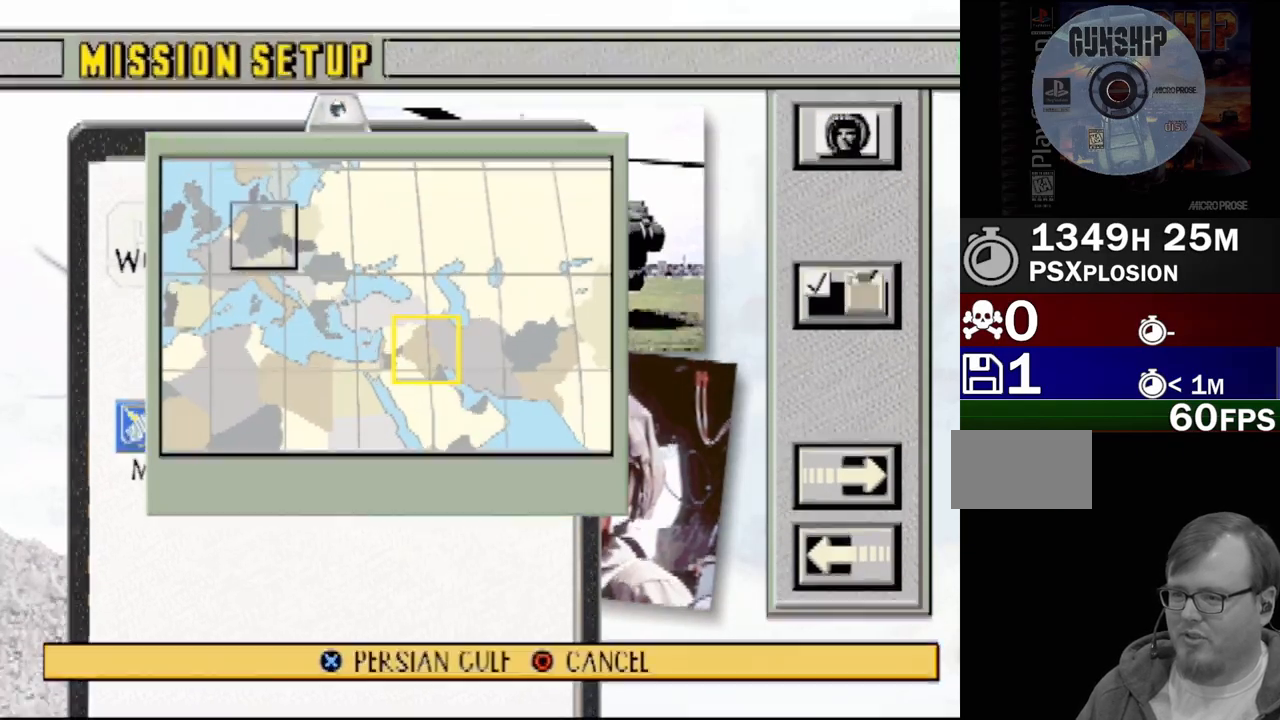
{"buttons": [], "events": [[67, "DPAD_LEFT", "down"], [250, "DPAD_LEFT", "up"]]}
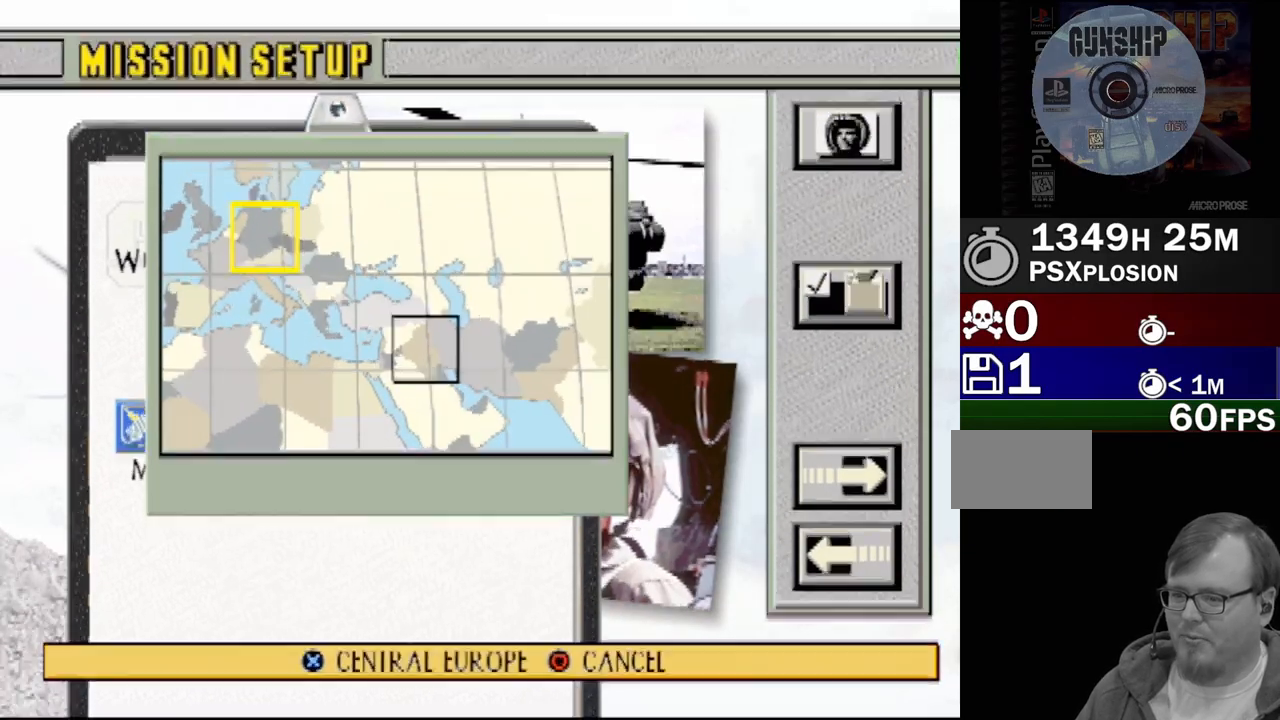
{"buttons": [], "events": [[283, "DPAD_RIGHT", "down"], [433, "DPAD_RIGHT", "up"]]}
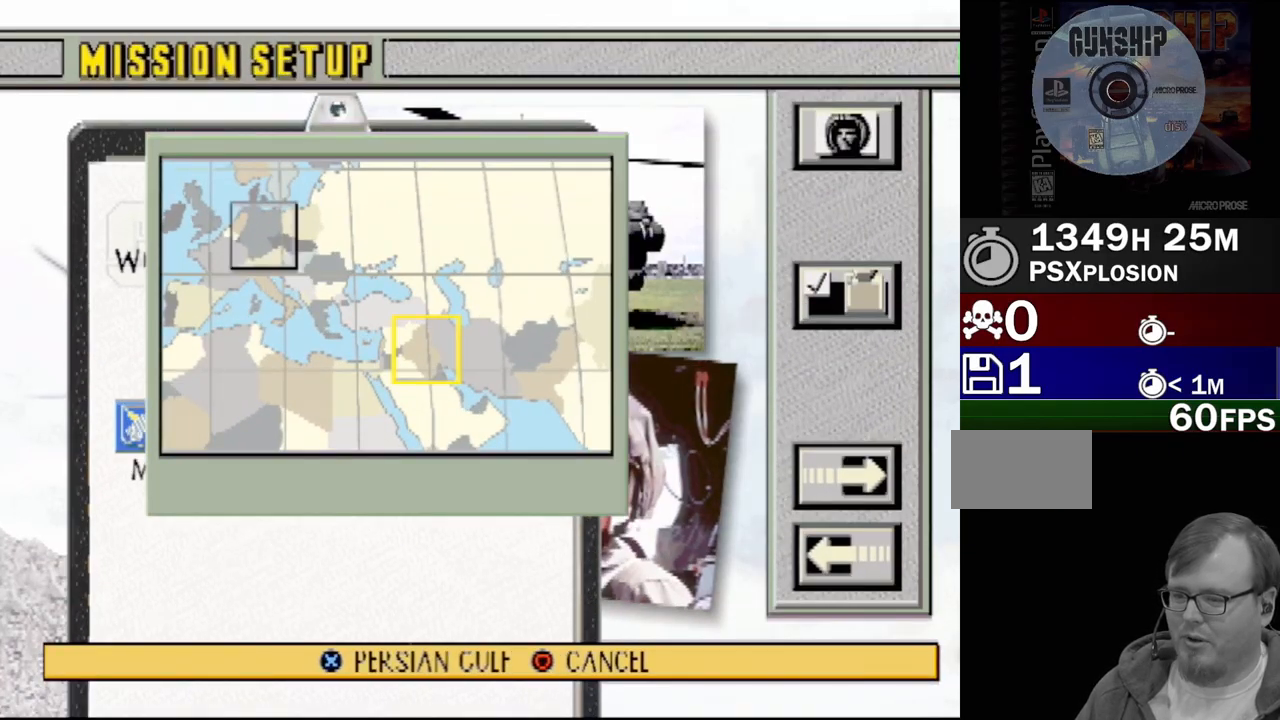
{"buttons": ["DPAD_RIGHT"], "events": [[150, "DPAD_LEFT", "down"], [250, "DPAD_LEFT", "up"], [400, "DPAD_RIGHT", "down"]]}
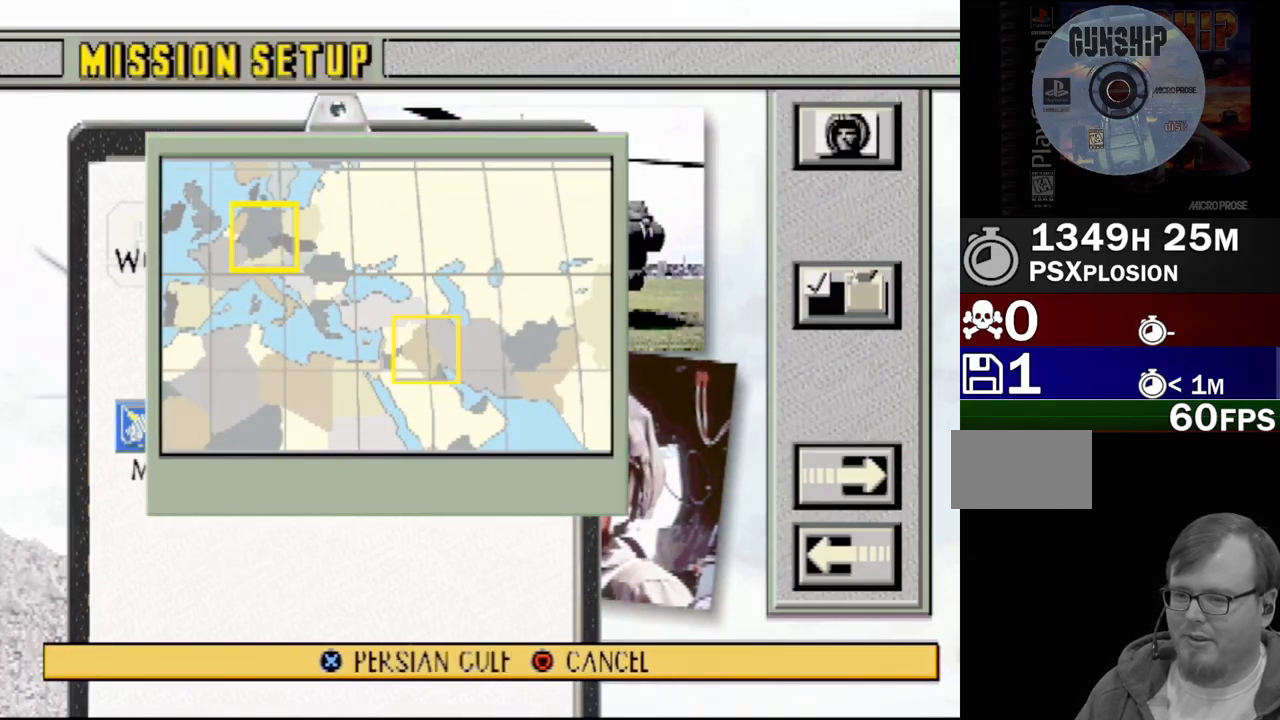
{"buttons": [], "events": [[17, "DPAD_RIGHT", "up"]]}
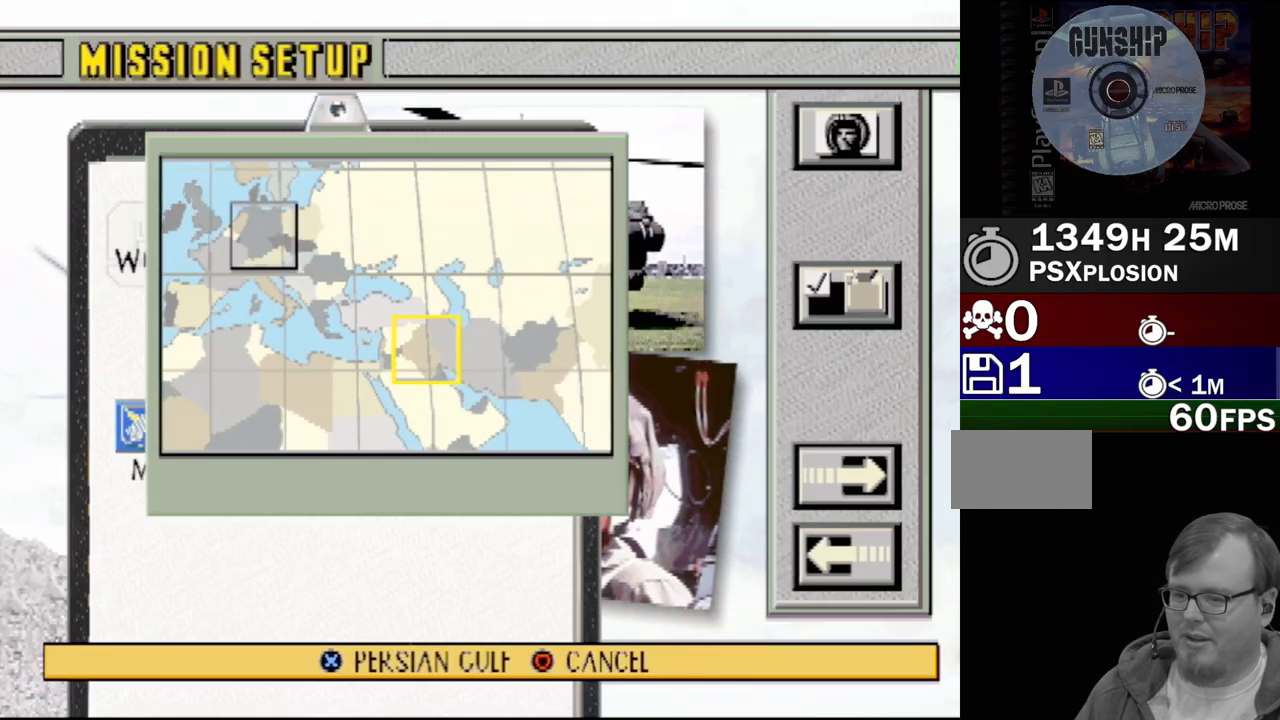
{"buttons": [], "events": [[250, "CROSS", "down"], [400, "CROSS", "up"]]}
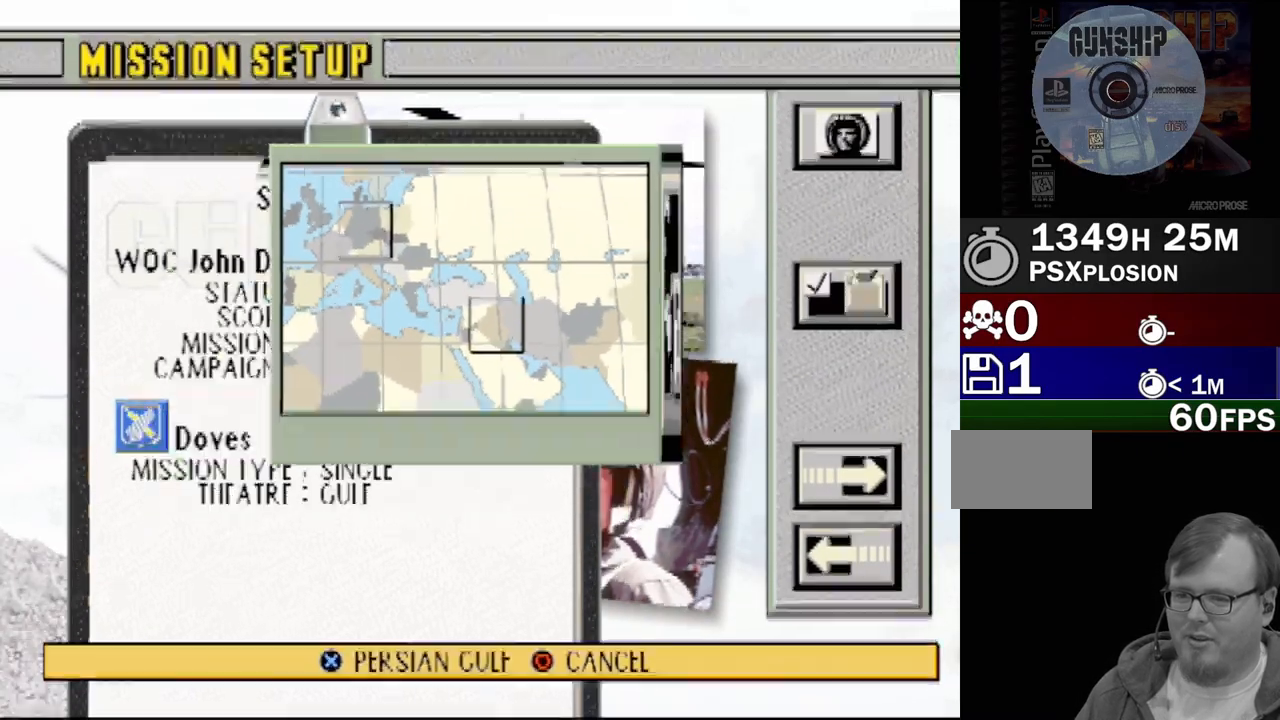
{"buttons": [], "events": []}
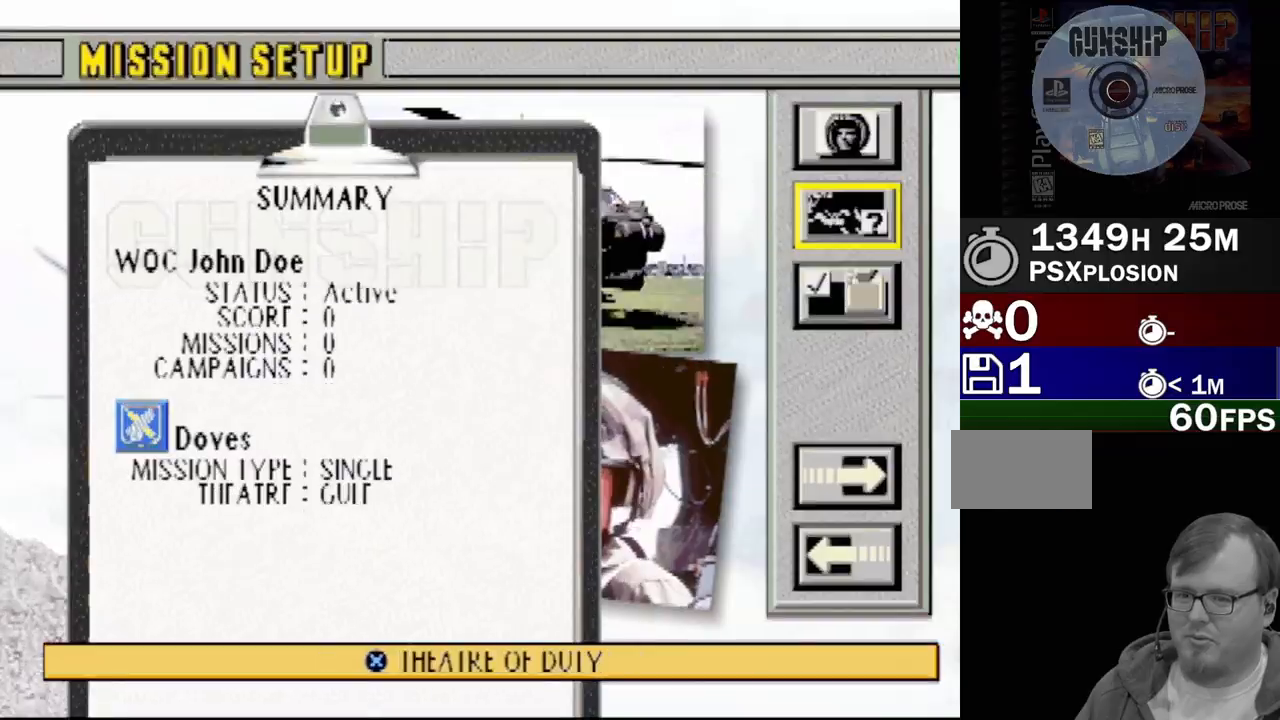
{"buttons": [], "events": [[133, "DPAD_DOWN", "down"], [250, "DPAD_DOWN", "up"]]}
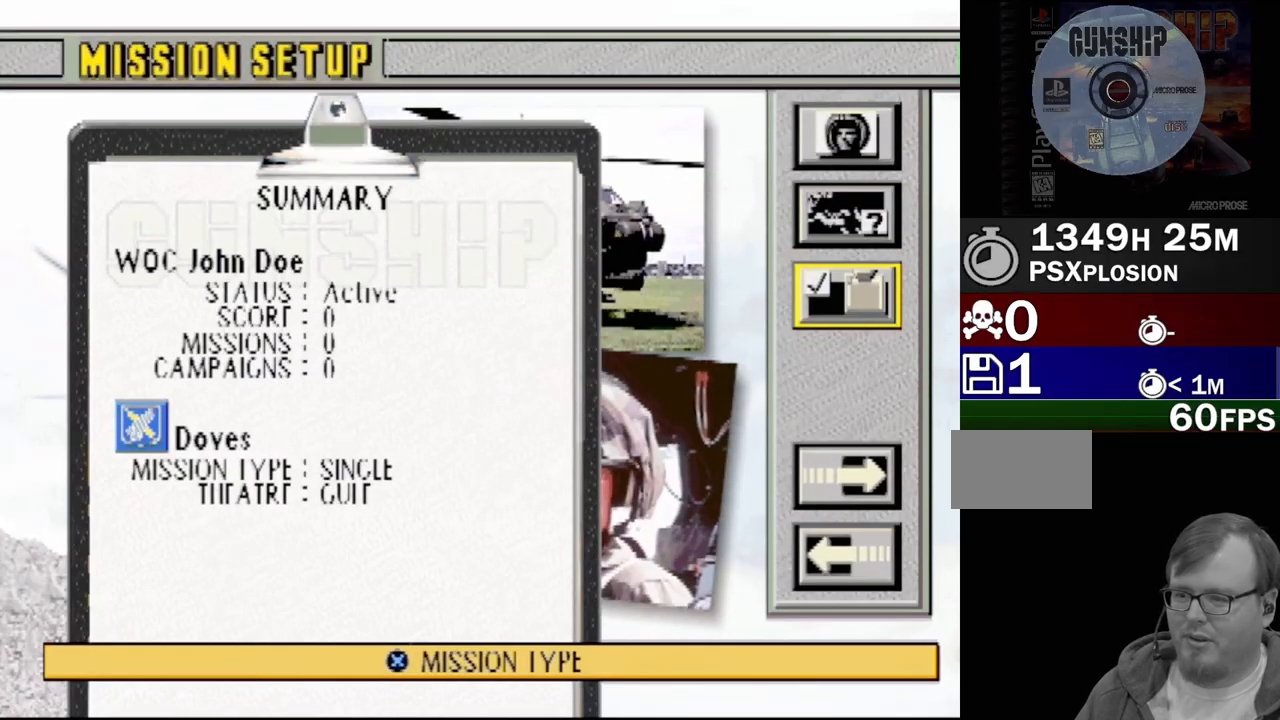
{"buttons": [], "events": []}
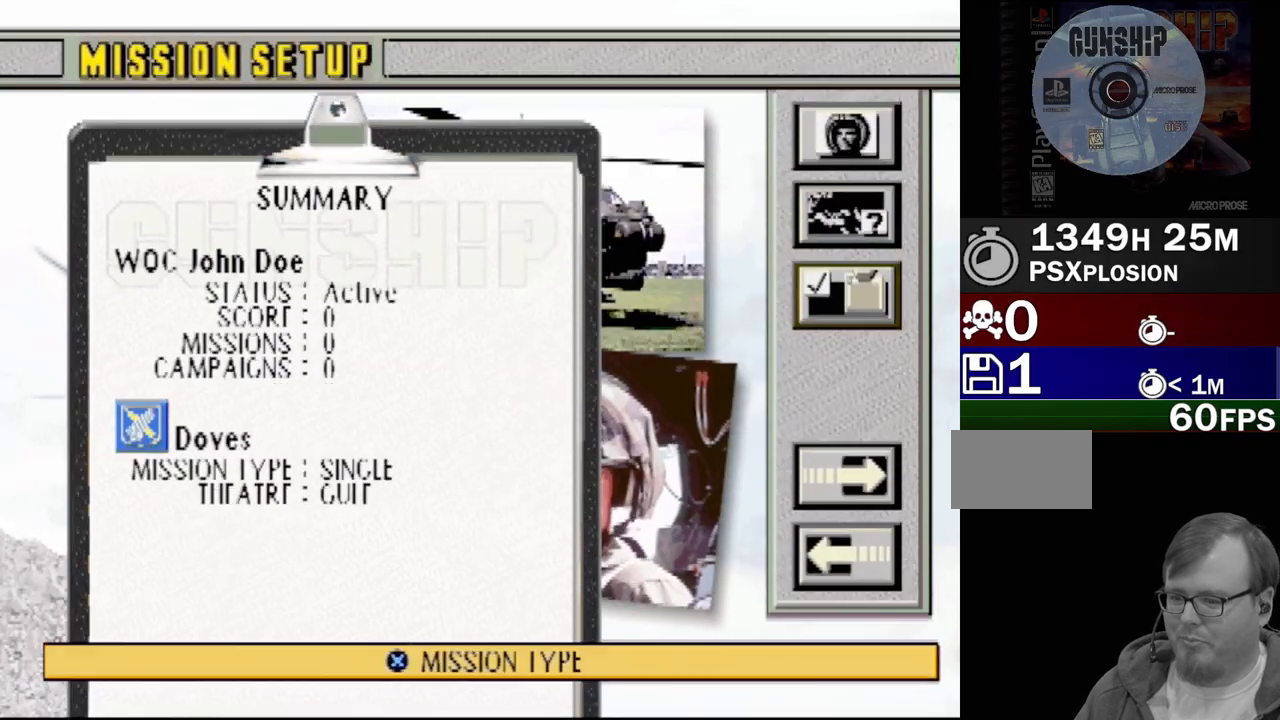
{"buttons": [], "events": []}